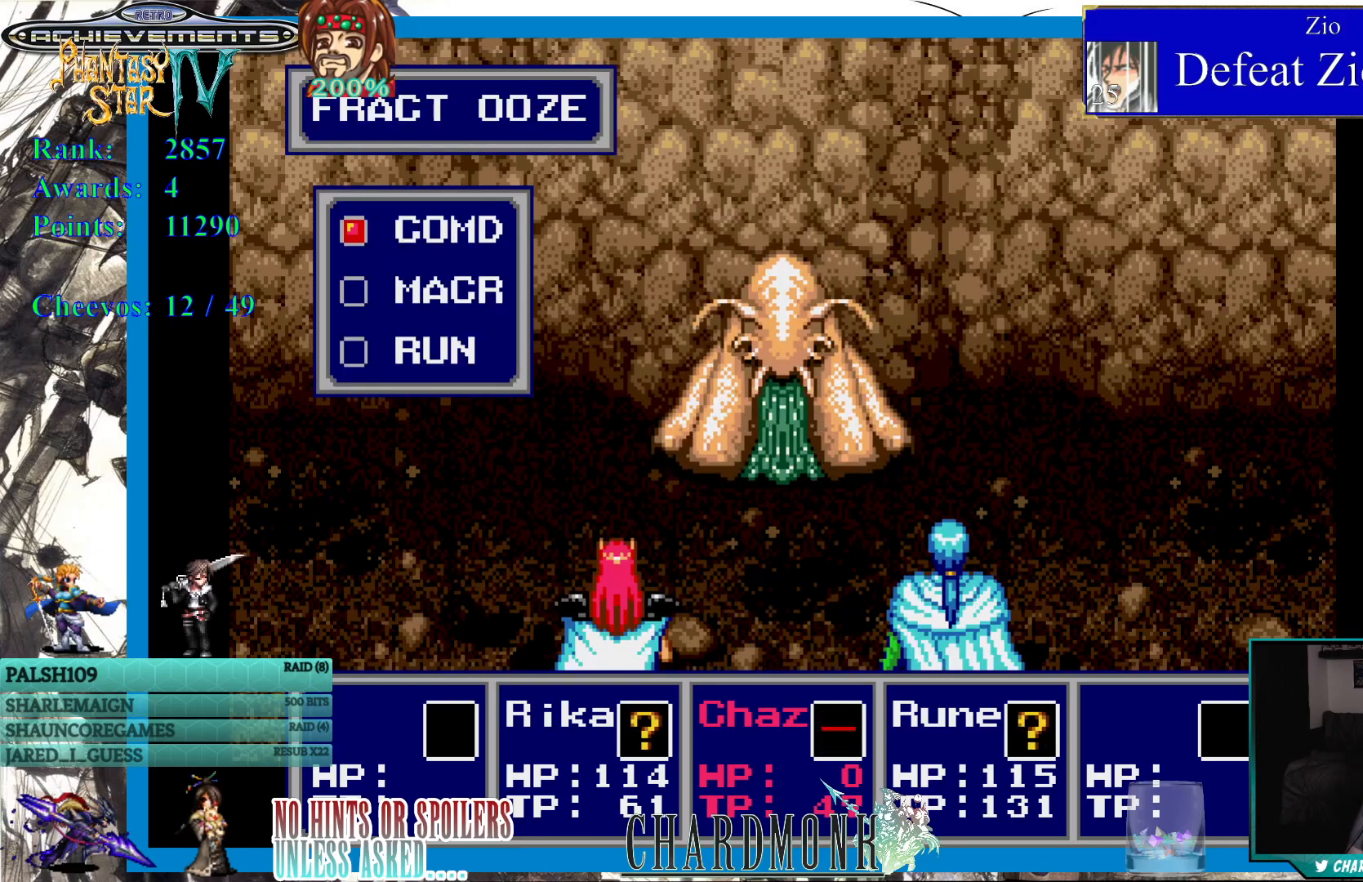
Gameplay with a controller (PlayStation layout); each line is a JSON object with the inputs held at the frame after it. "events" lists button and stick changes between this image and that frame as [ms after this image, input, new state], when the widget could be followed in between.
{"buttons": [], "left_stick": "center", "right_stick": "center", "events": [[67, "DPAD_DOWN", "down"], [183, "DPAD_DOWN", "up"]]}
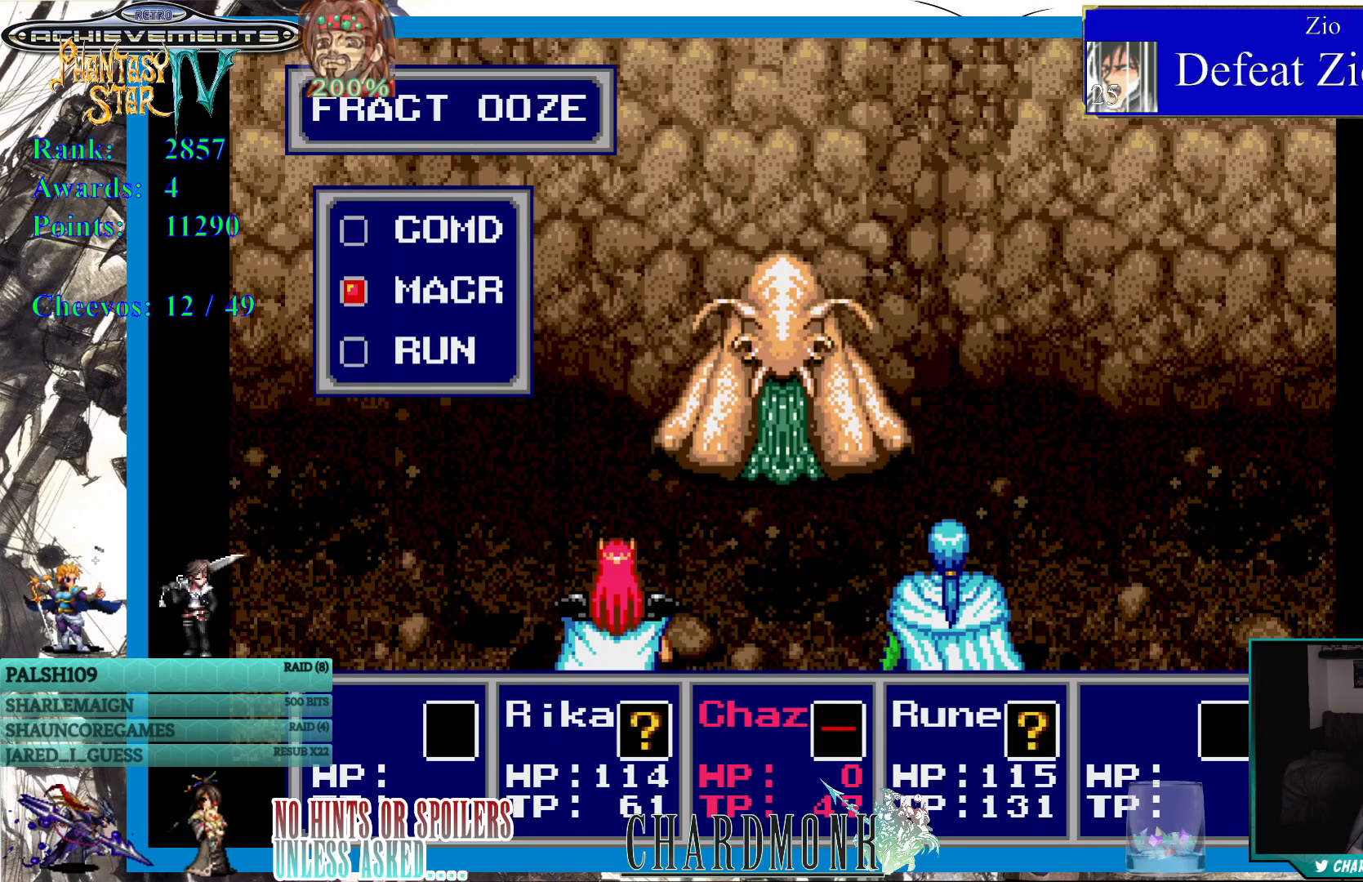
{"buttons": [], "left_stick": "center", "right_stick": "center", "events": [[300, "DPAD_UP", "down"], [417, "DPAD_UP", "up"]]}
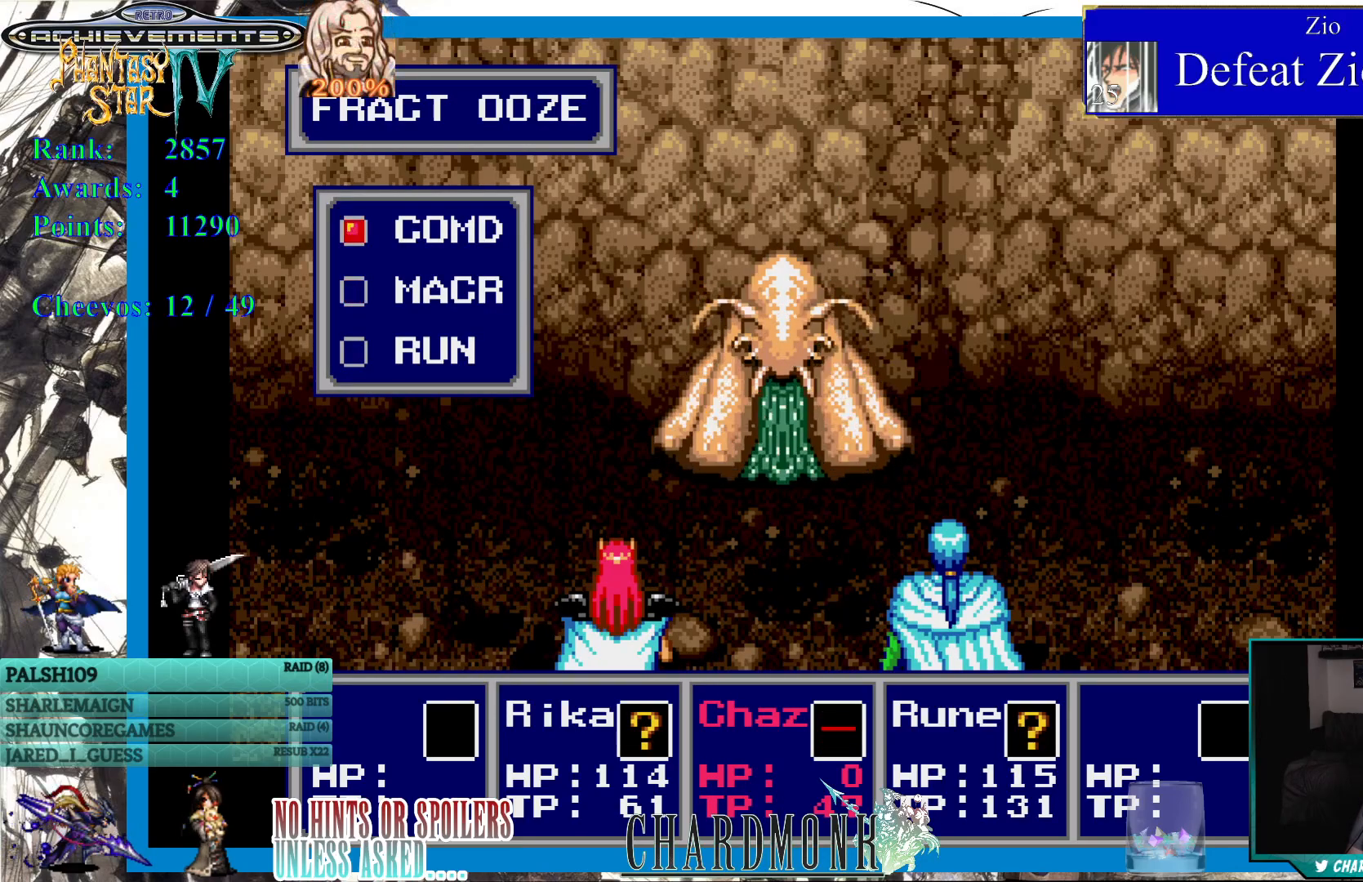
{"buttons": [], "left_stick": "center", "right_stick": "center", "events": []}
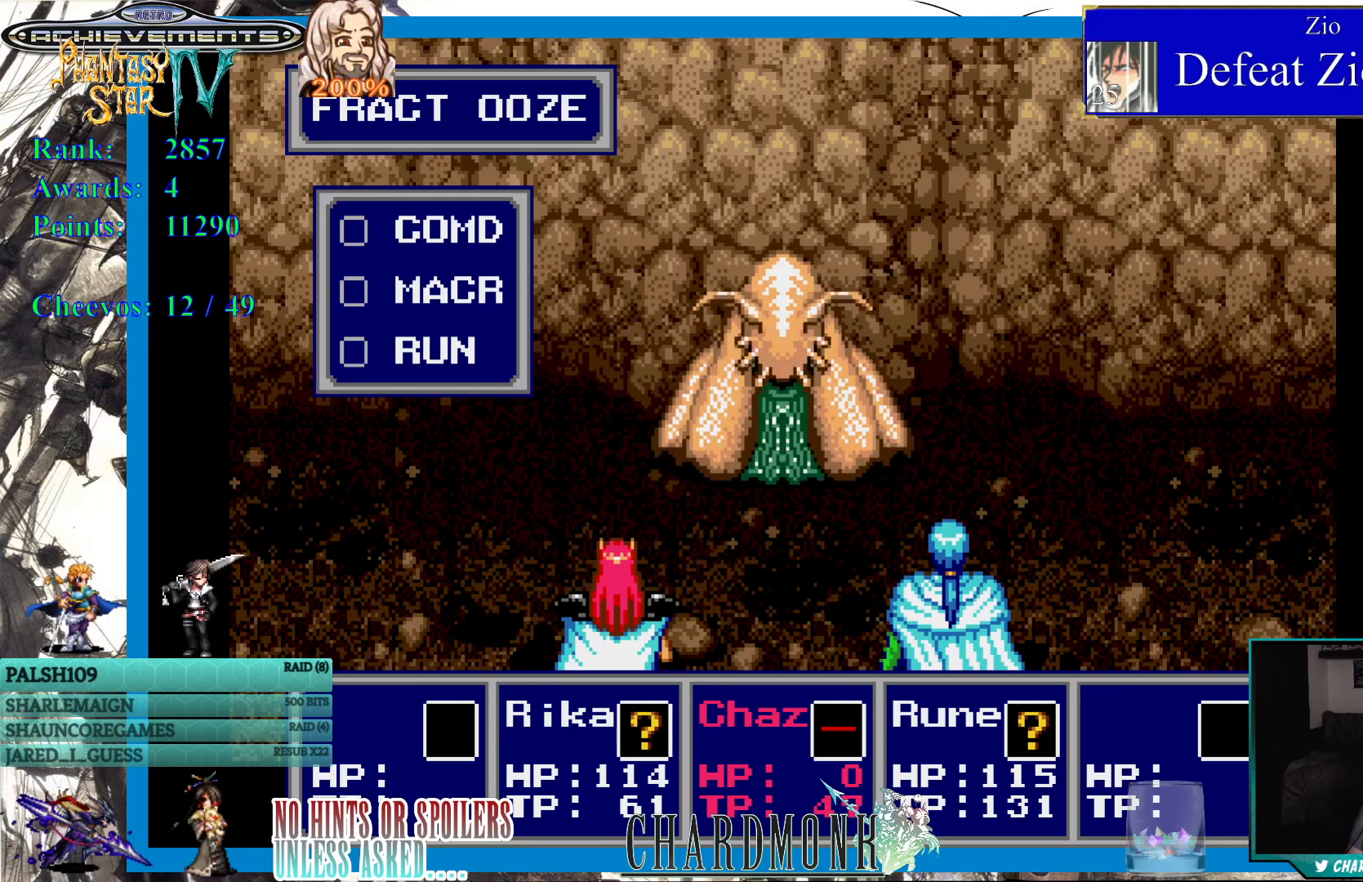
{"buttons": [], "left_stick": "center", "right_stick": "center", "events": []}
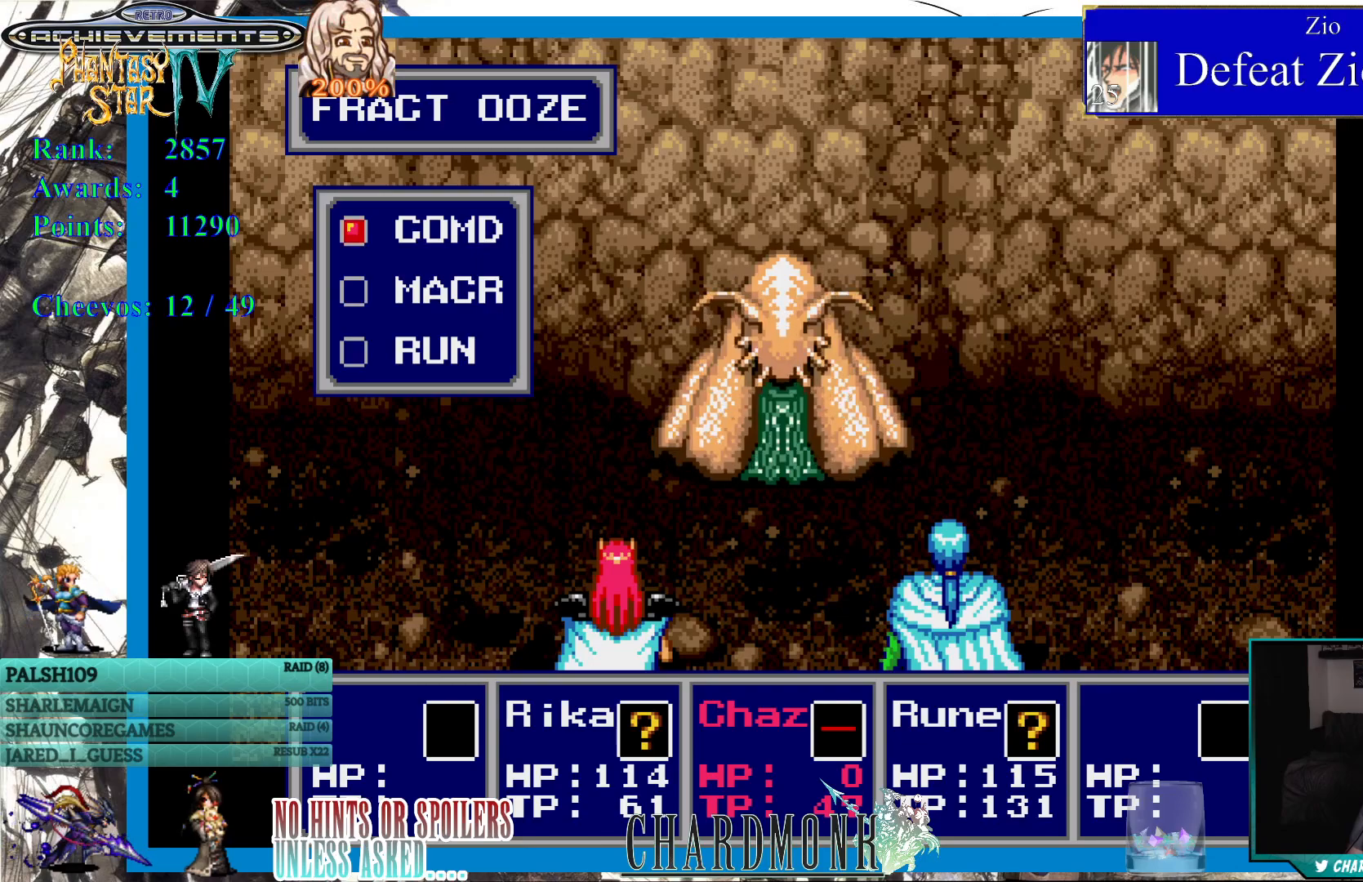
{"buttons": [], "left_stick": "center", "right_stick": "center", "events": [[333, "CIRCLE", "down"], [417, "CIRCLE", "up"]]}
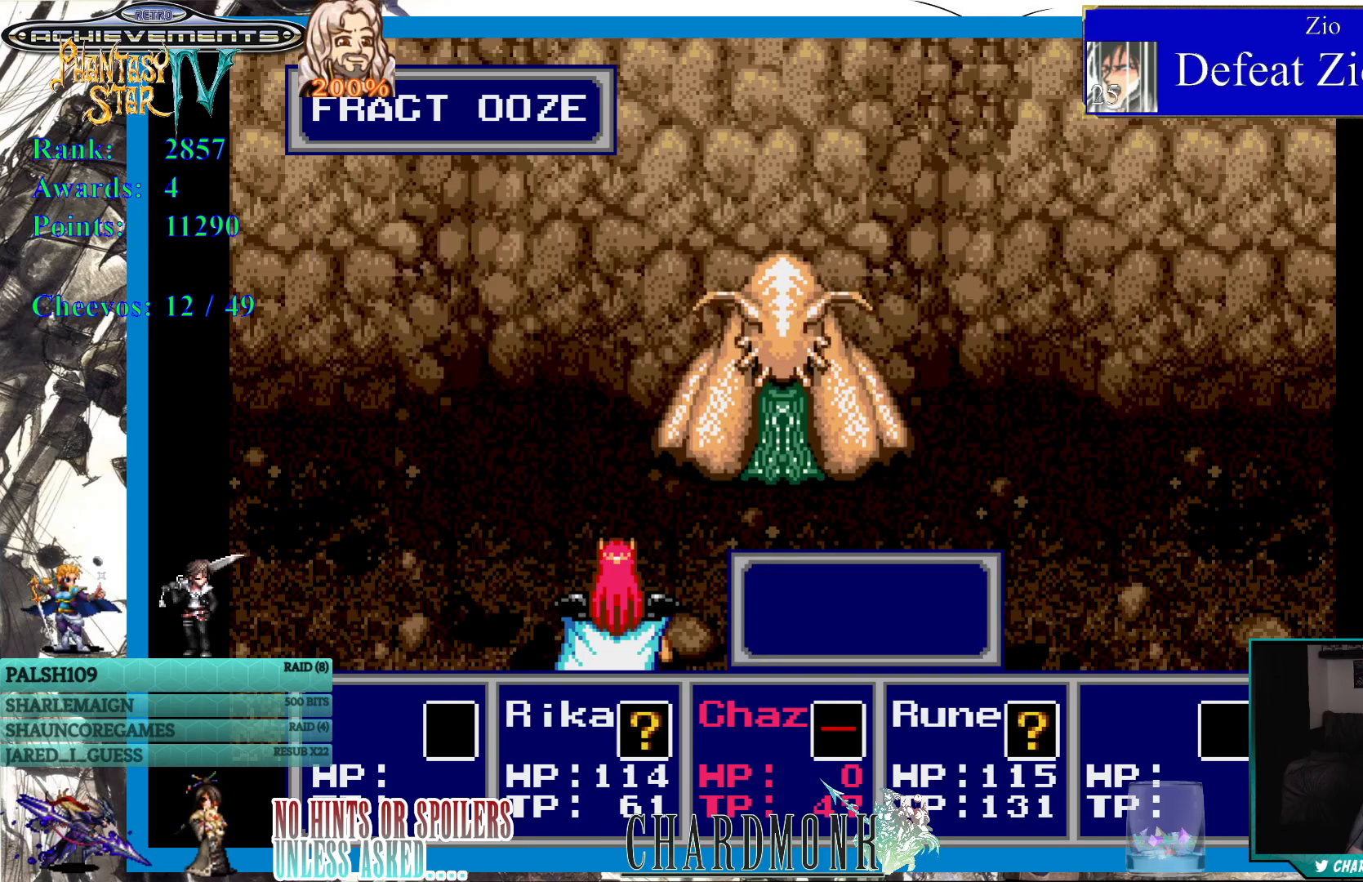
{"buttons": [], "left_stick": "center", "right_stick": "center", "events": []}
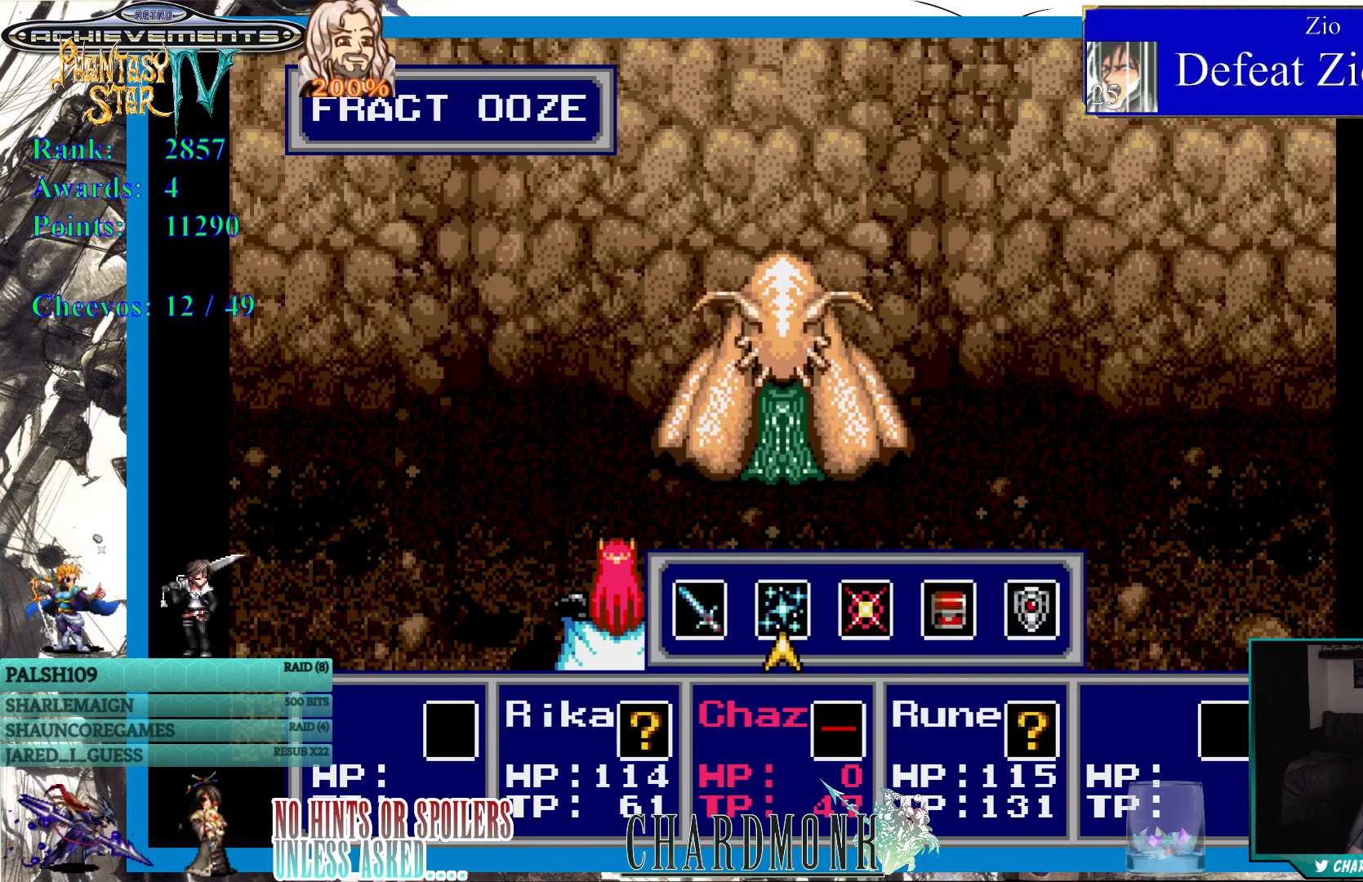
{"buttons": [], "left_stick": "center", "right_stick": "center", "events": [[217, "CIRCLE", "down"], [300, "CIRCLE", "up"]]}
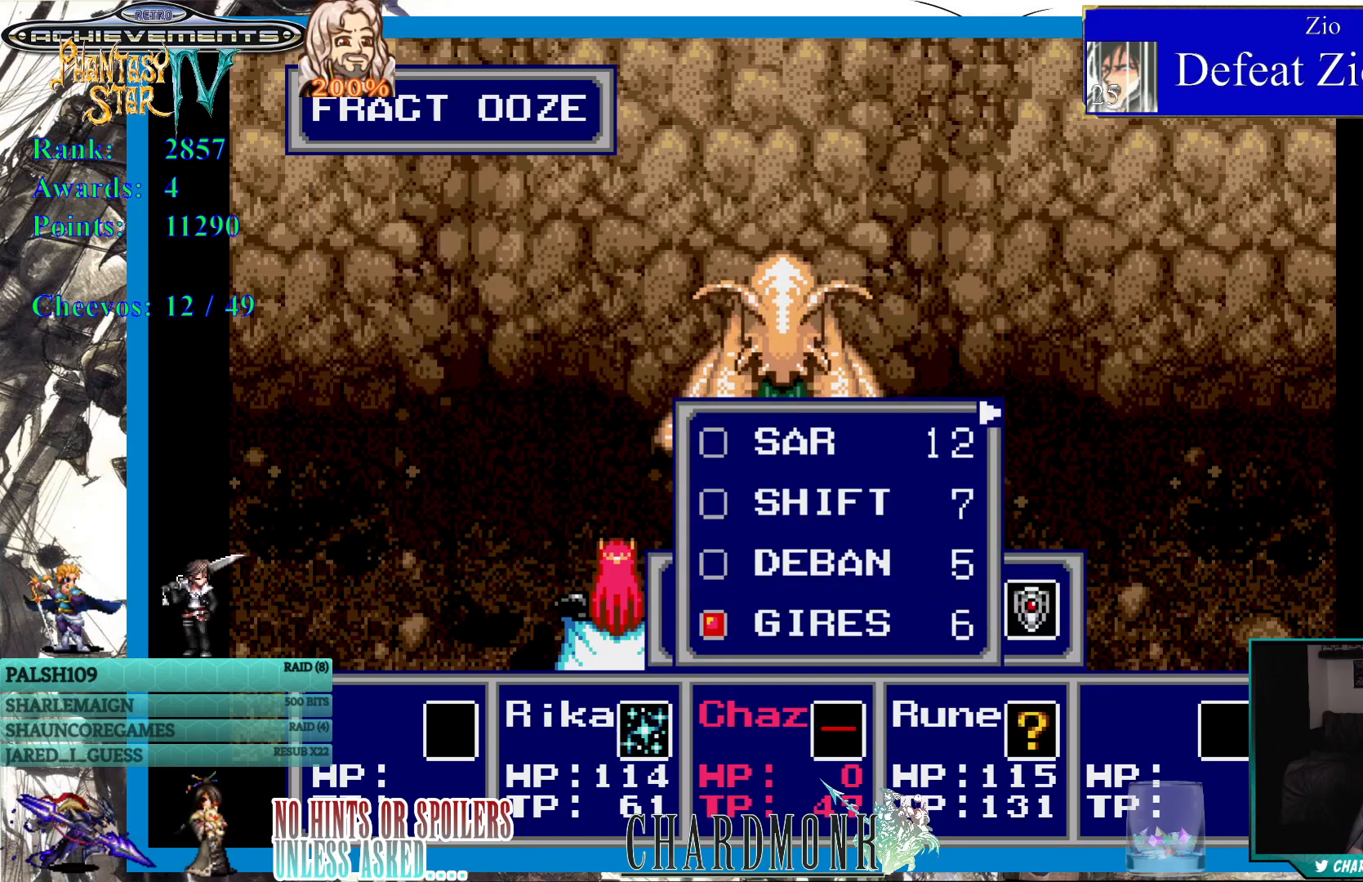
{"buttons": [], "left_stick": "center", "right_stick": "center", "events": []}
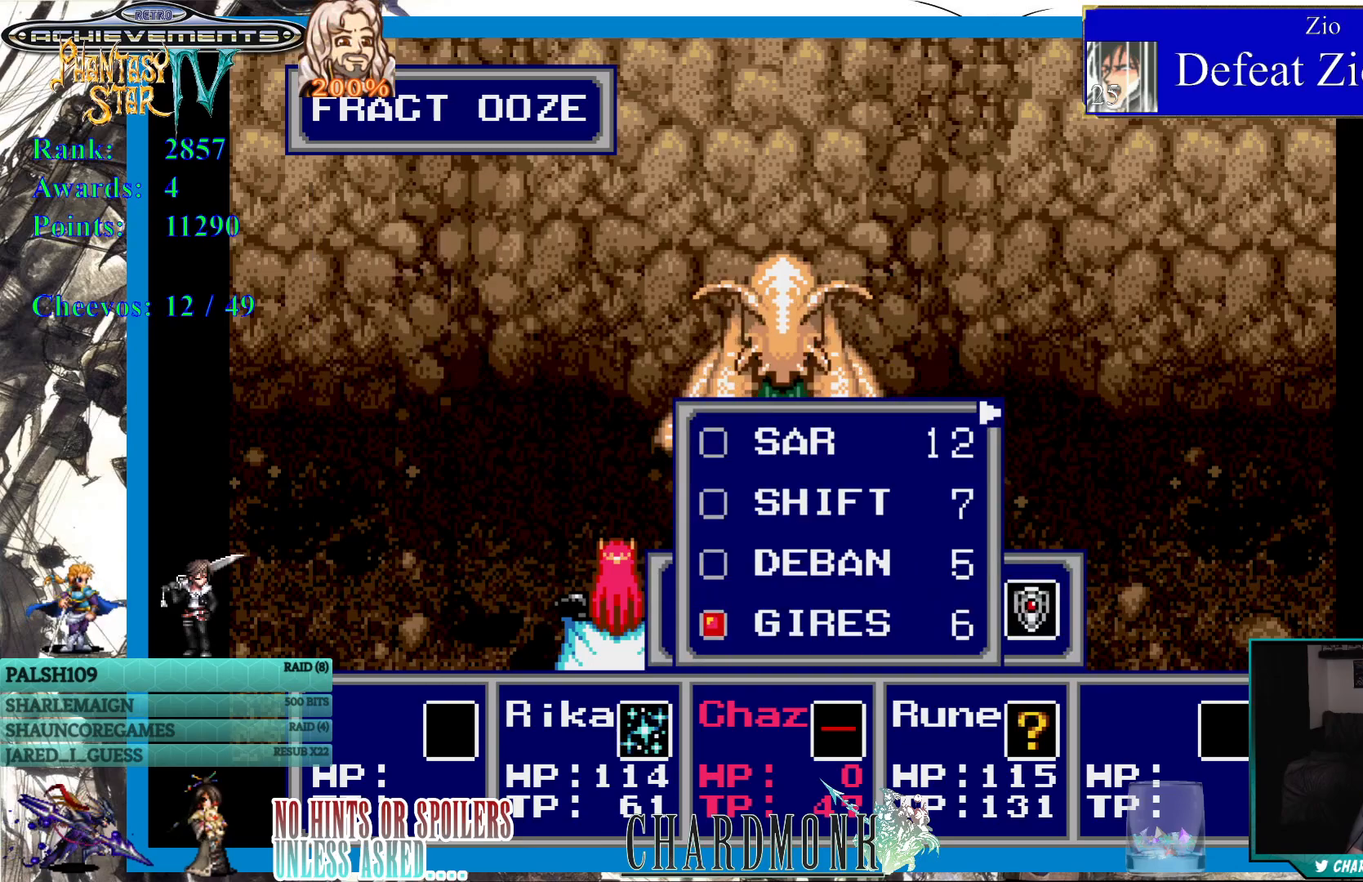
{"buttons": [], "left_stick": "center", "right_stick": "center", "events": []}
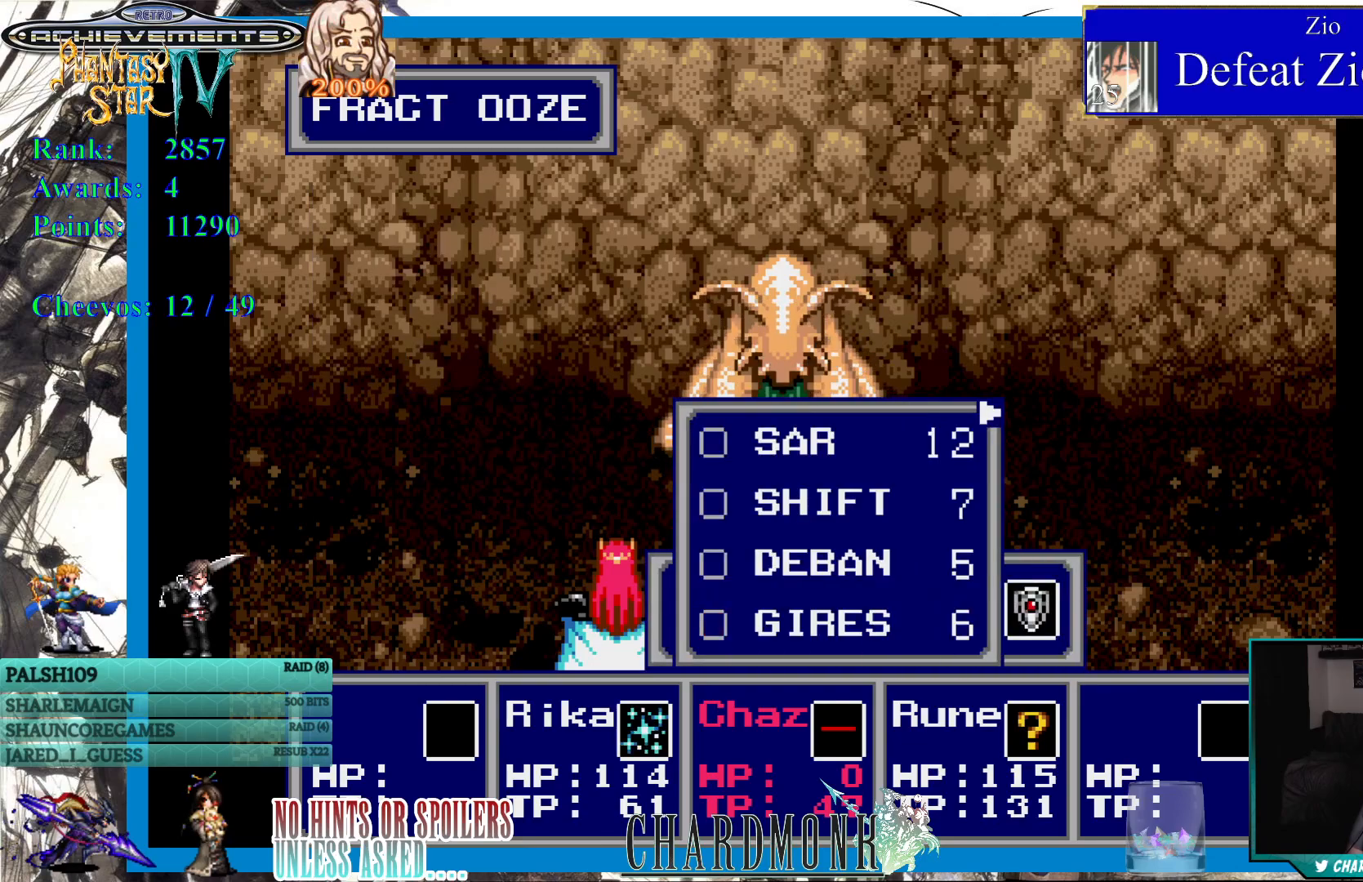
{"buttons": [], "left_stick": "center", "right_stick": "center", "events": []}
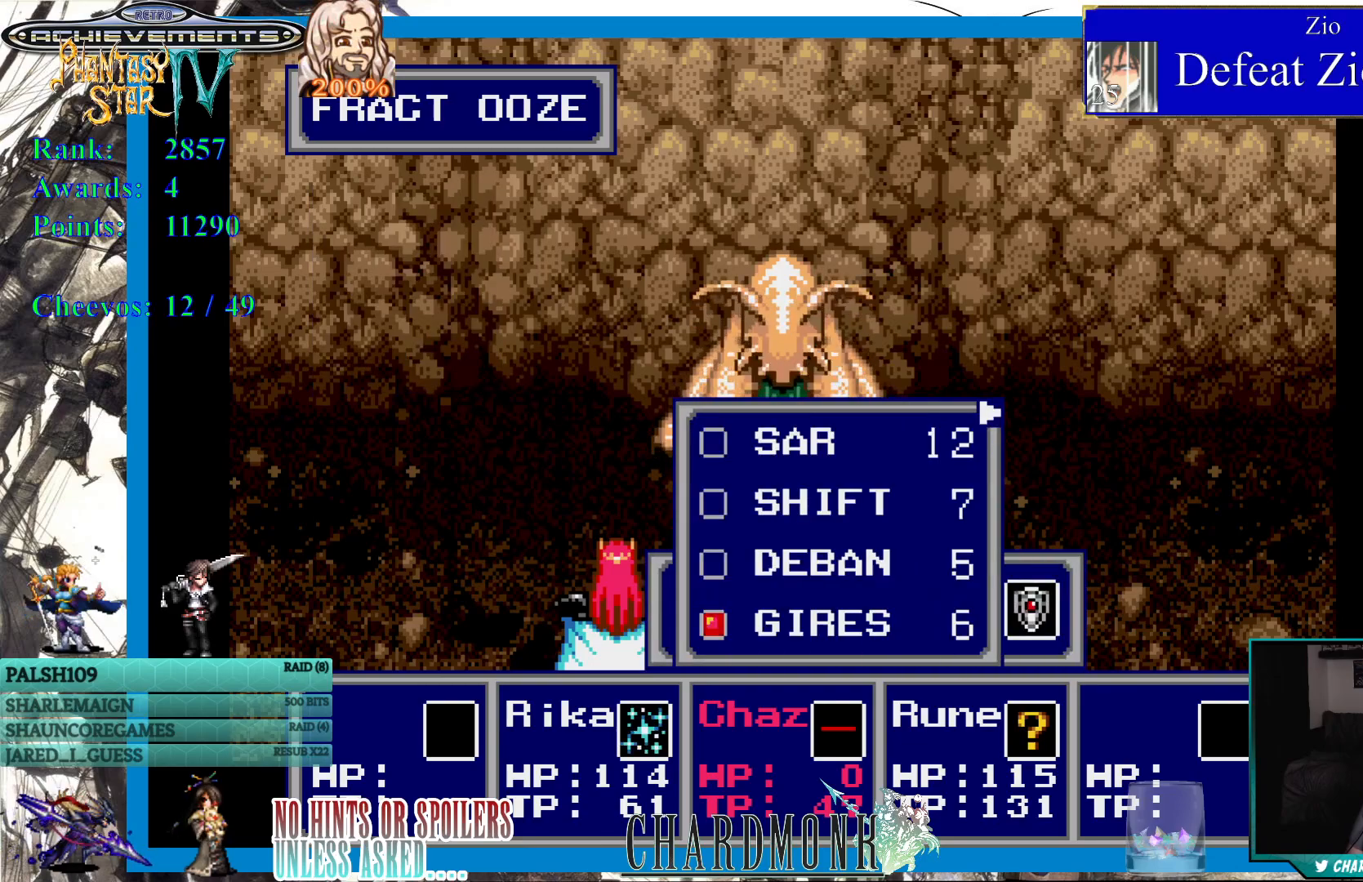
{"buttons": [], "left_stick": "center", "right_stick": "center", "events": []}
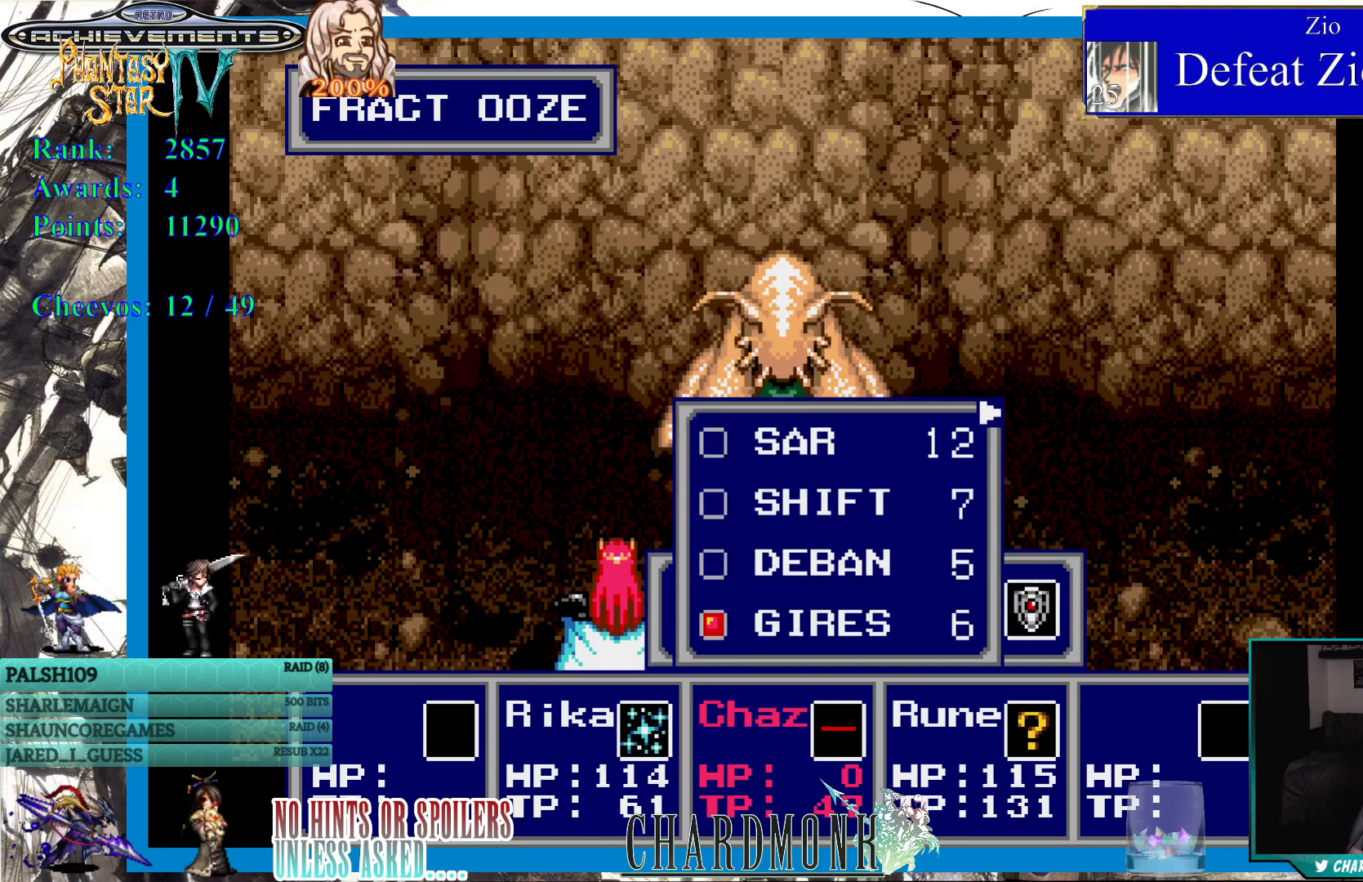
{"buttons": ["DPAD_UP"], "left_stick": "center", "right_stick": "center", "events": [[100, "DPAD_UP", "down"], [183, "DPAD_UP", "up"], [267, "DPAD_UP", "down"], [350, "DPAD_UP", "up"], [400, "DPAD_UP", "down"]]}
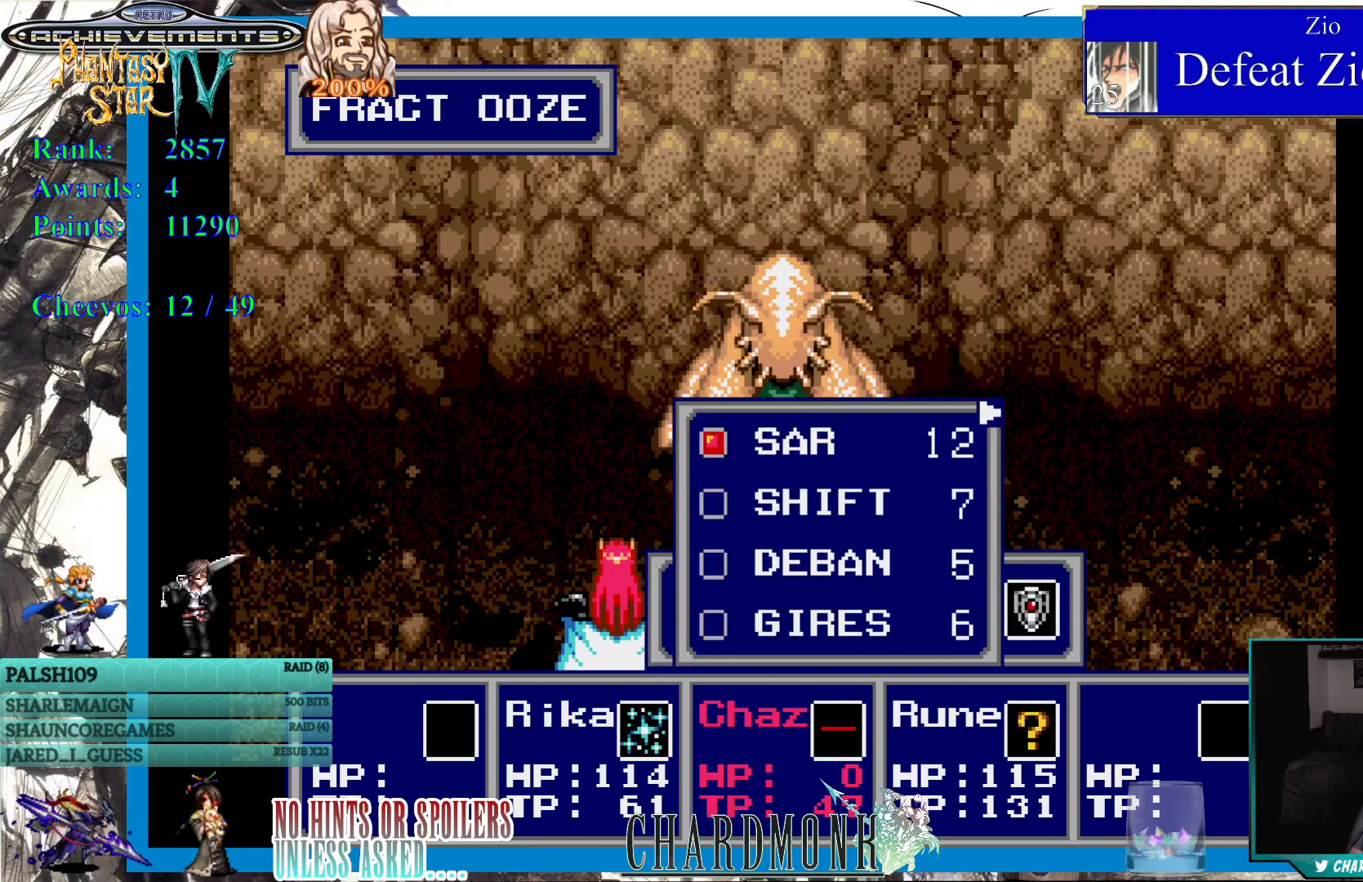
{"buttons": [], "left_stick": "center", "right_stick": "center", "events": [[17, "DPAD_UP", "up"], [200, "CIRCLE", "down"], [283, "CIRCLE", "up"]]}
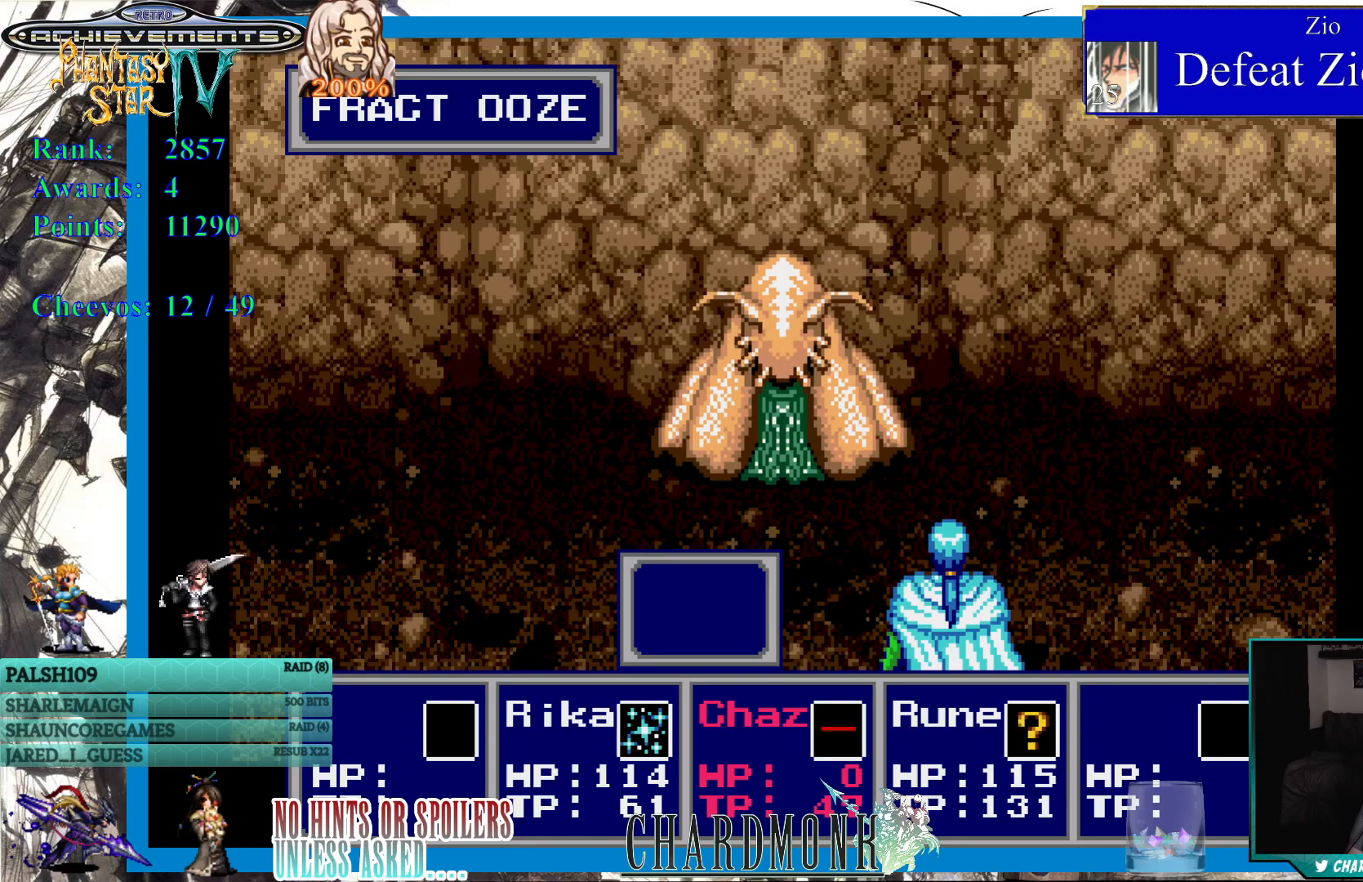
{"buttons": [], "left_stick": "center", "right_stick": "center", "events": []}
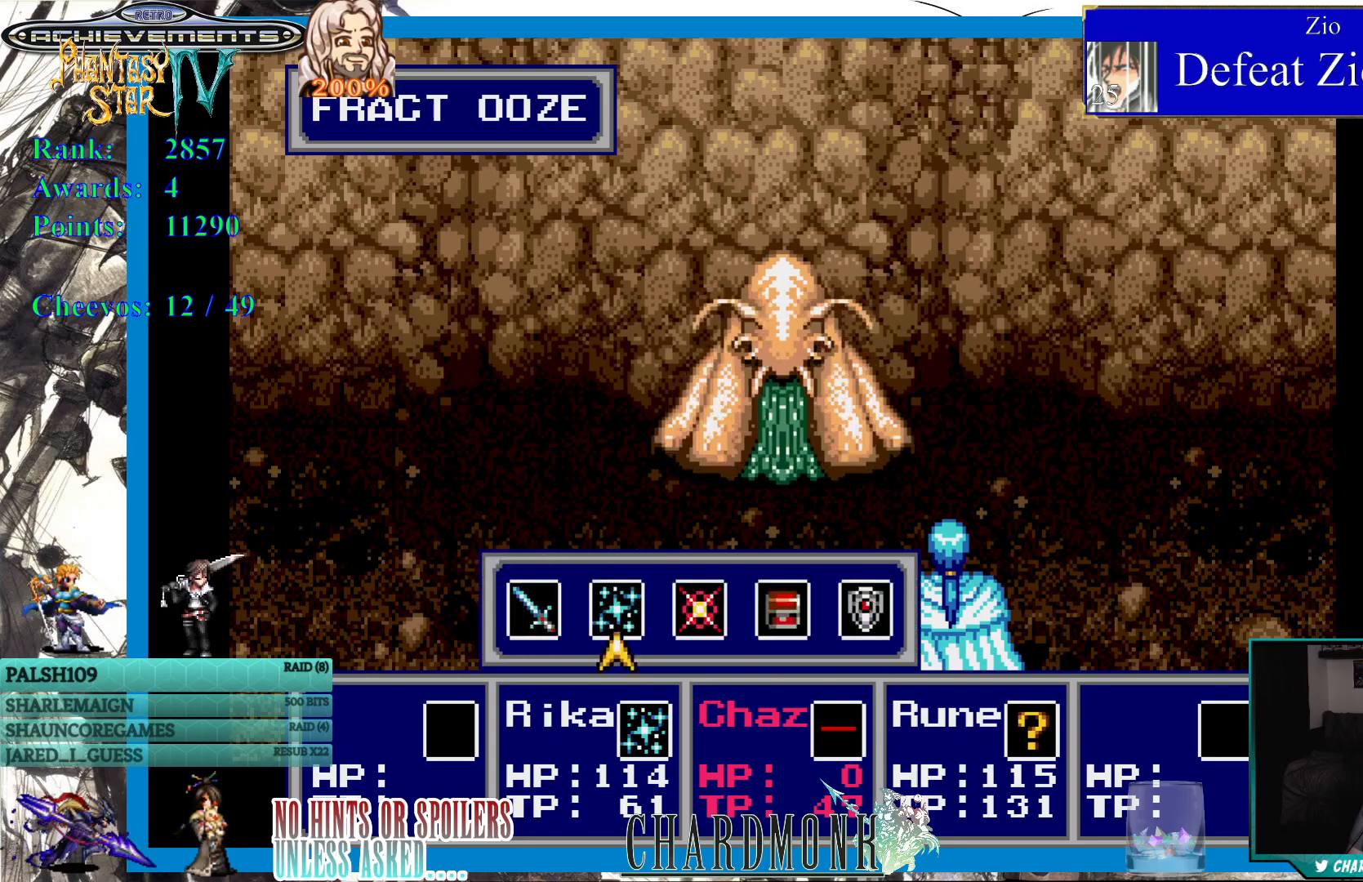
{"buttons": [], "left_stick": "center", "right_stick": "center", "events": []}
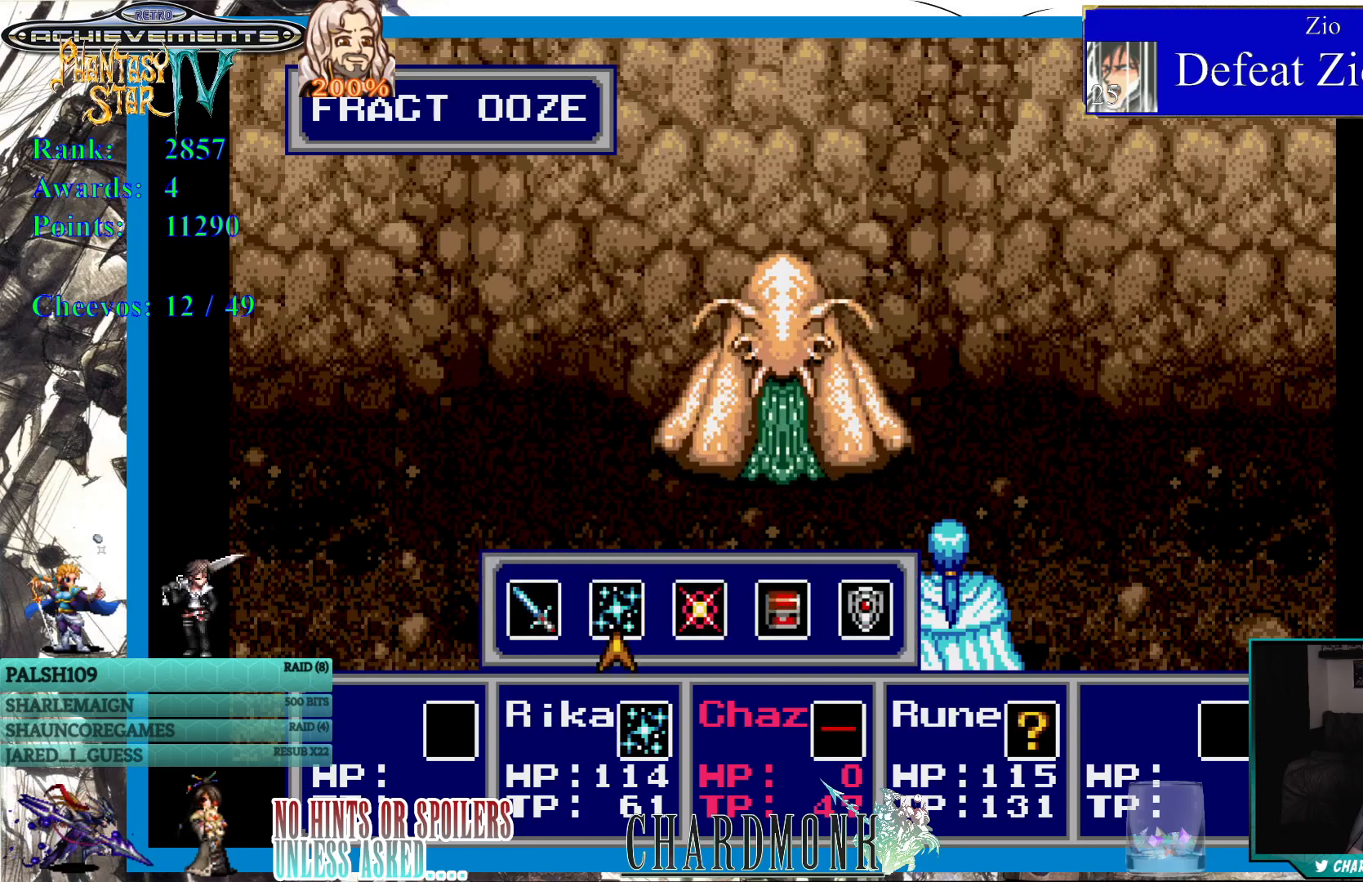
{"buttons": [], "left_stick": "center", "right_stick": "center", "events": [[17, "DPAD_RIGHT", "down"], [117, "DPAD_RIGHT", "up"], [317, "DPAD_LEFT", "down"], [417, "DPAD_LEFT", "up"]]}
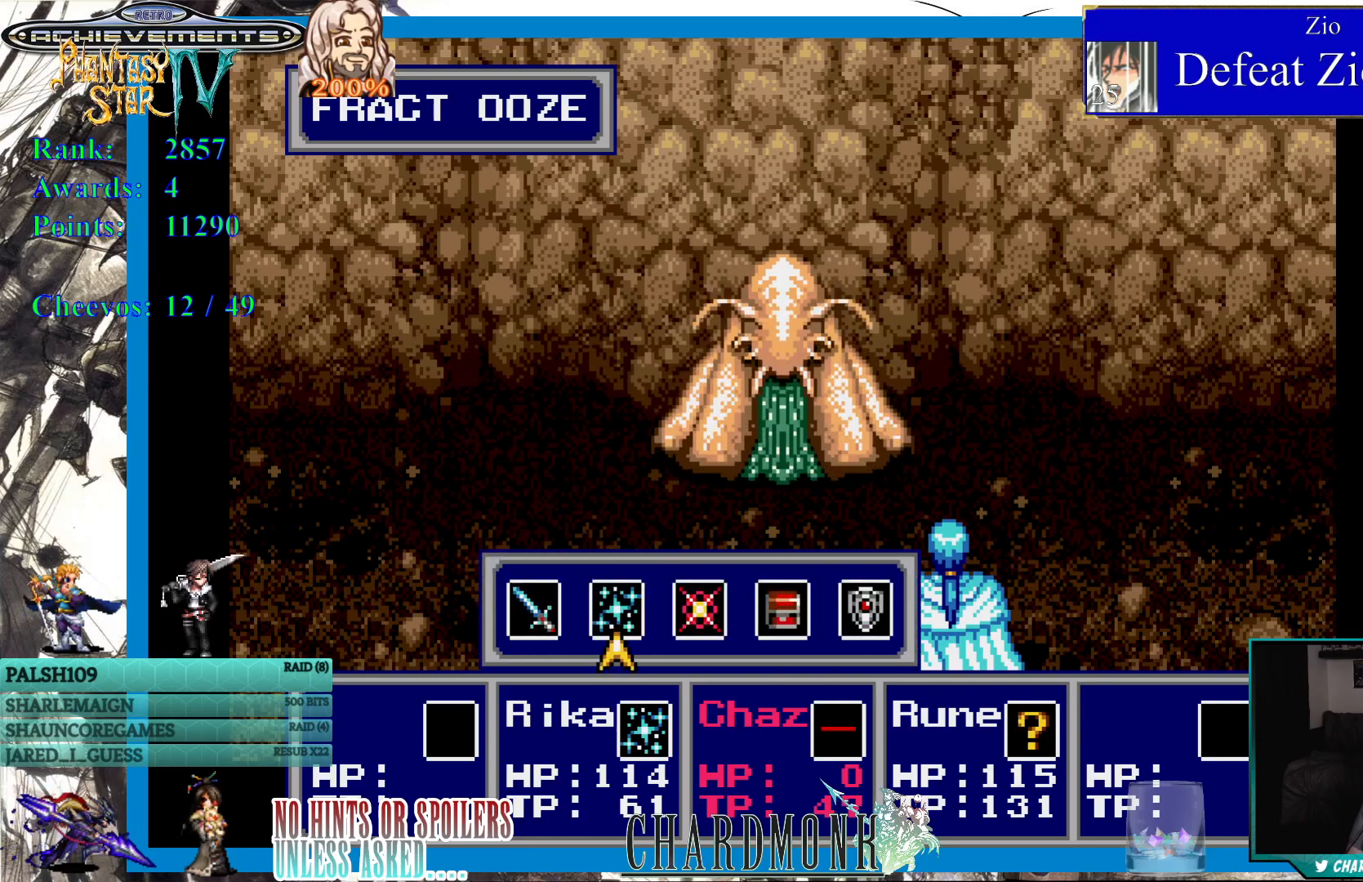
{"buttons": [], "left_stick": "center", "right_stick": "center", "events": [[117, "DPAD_RIGHT", "down"], [200, "DPAD_RIGHT", "up"], [267, "CIRCLE", "down"], [350, "CIRCLE", "up"]]}
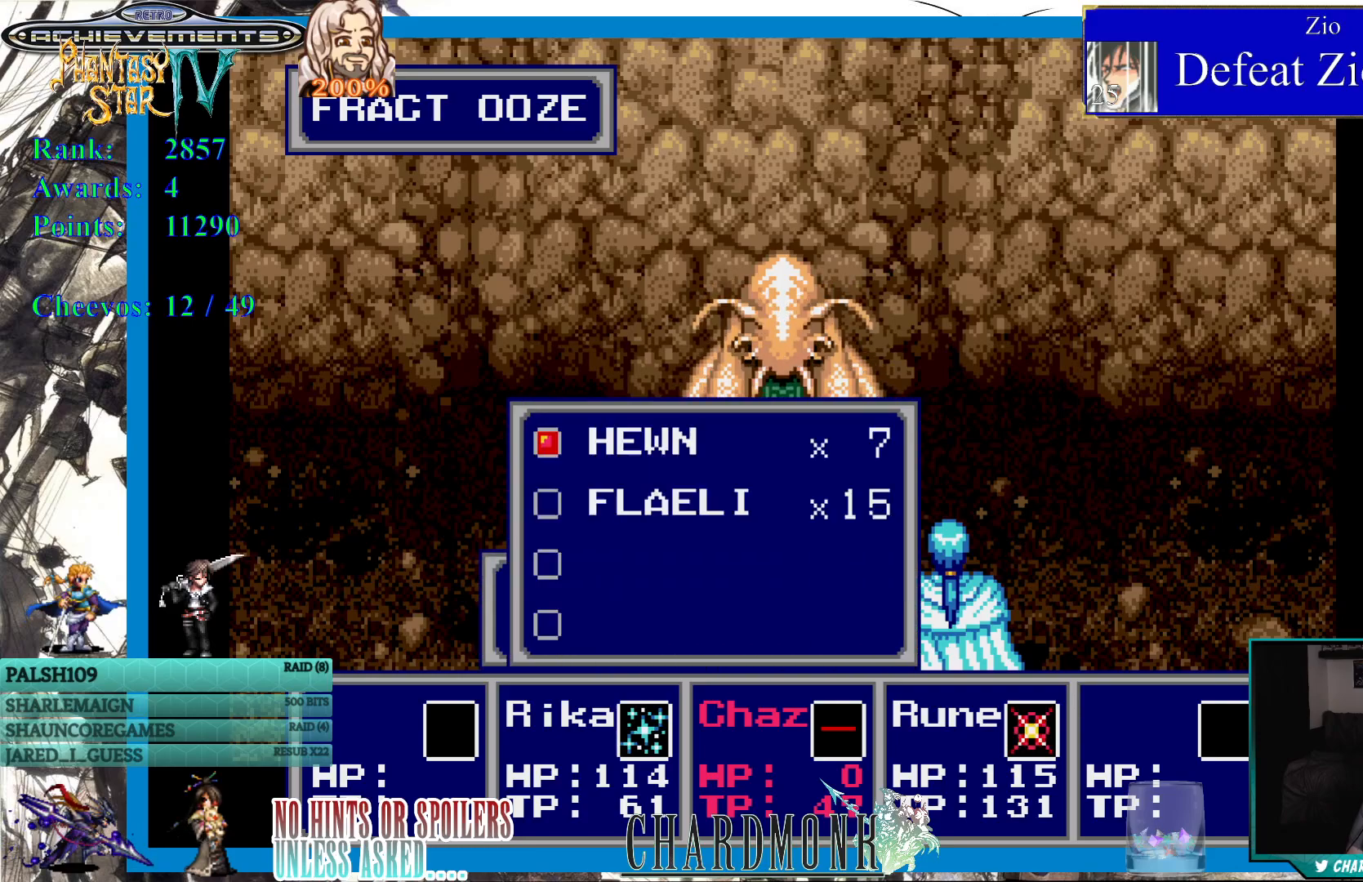
{"buttons": ["CROSS"], "left_stick": "center", "right_stick": "center", "events": [[450, "CROSS", "down"]]}
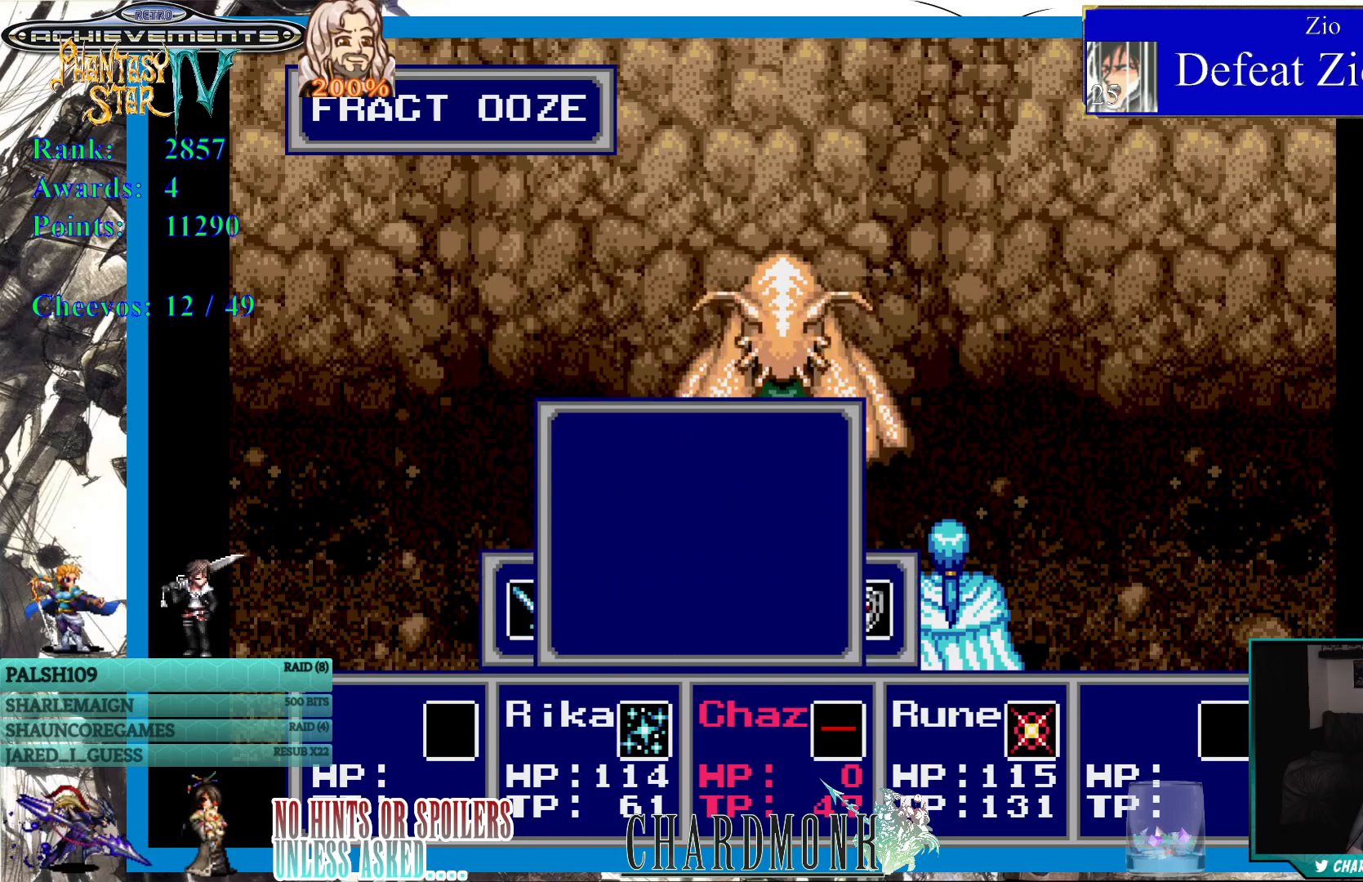
{"buttons": [], "left_stick": "center", "right_stick": "center", "events": [[33, "CROSS", "up"], [183, "DPAD_LEFT", "down"], [283, "DPAD_LEFT", "up"], [317, "CIRCLE", "down"], [400, "CIRCLE", "up"]]}
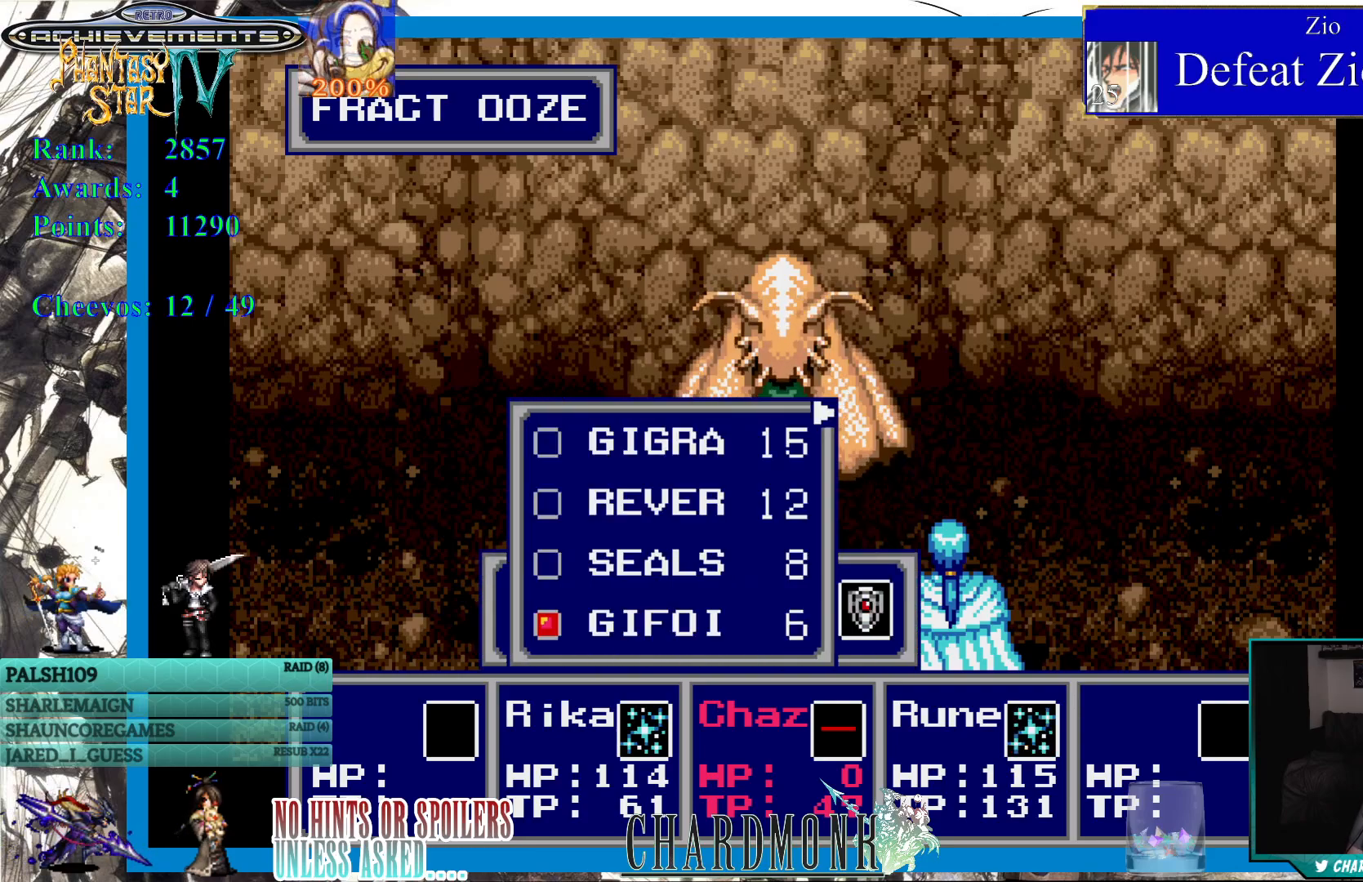
{"buttons": ["DPAD_UP"], "left_stick": "center", "right_stick": "center", "events": [[433, "DPAD_UP", "down"]]}
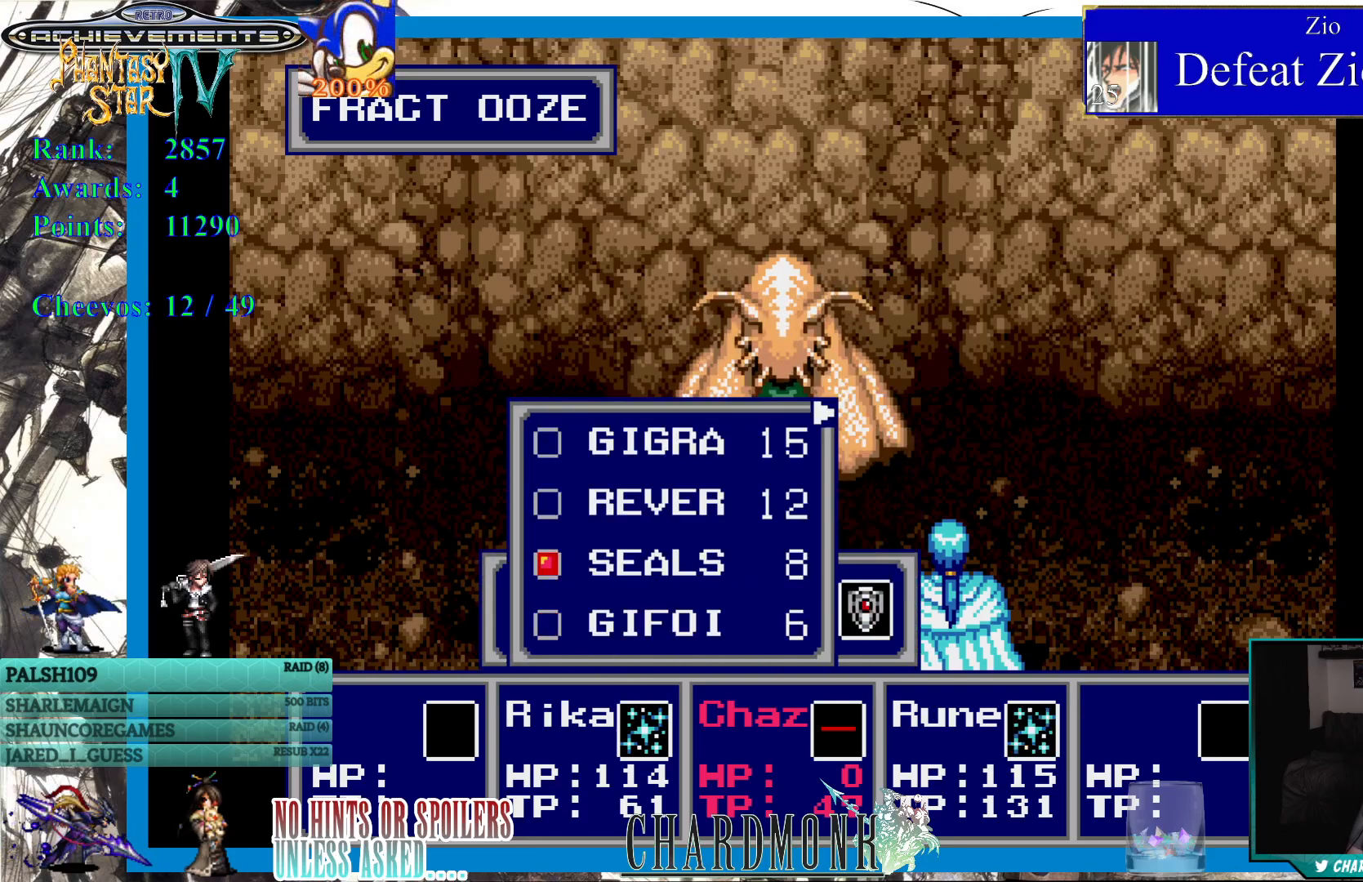
{"buttons": ["CIRCLE"], "left_stick": "center", "right_stick": "center", "events": [[17, "DPAD_UP", "up"], [83, "DPAD_UP", "down"], [183, "DPAD_UP", "up"], [483, "CIRCLE", "down"]]}
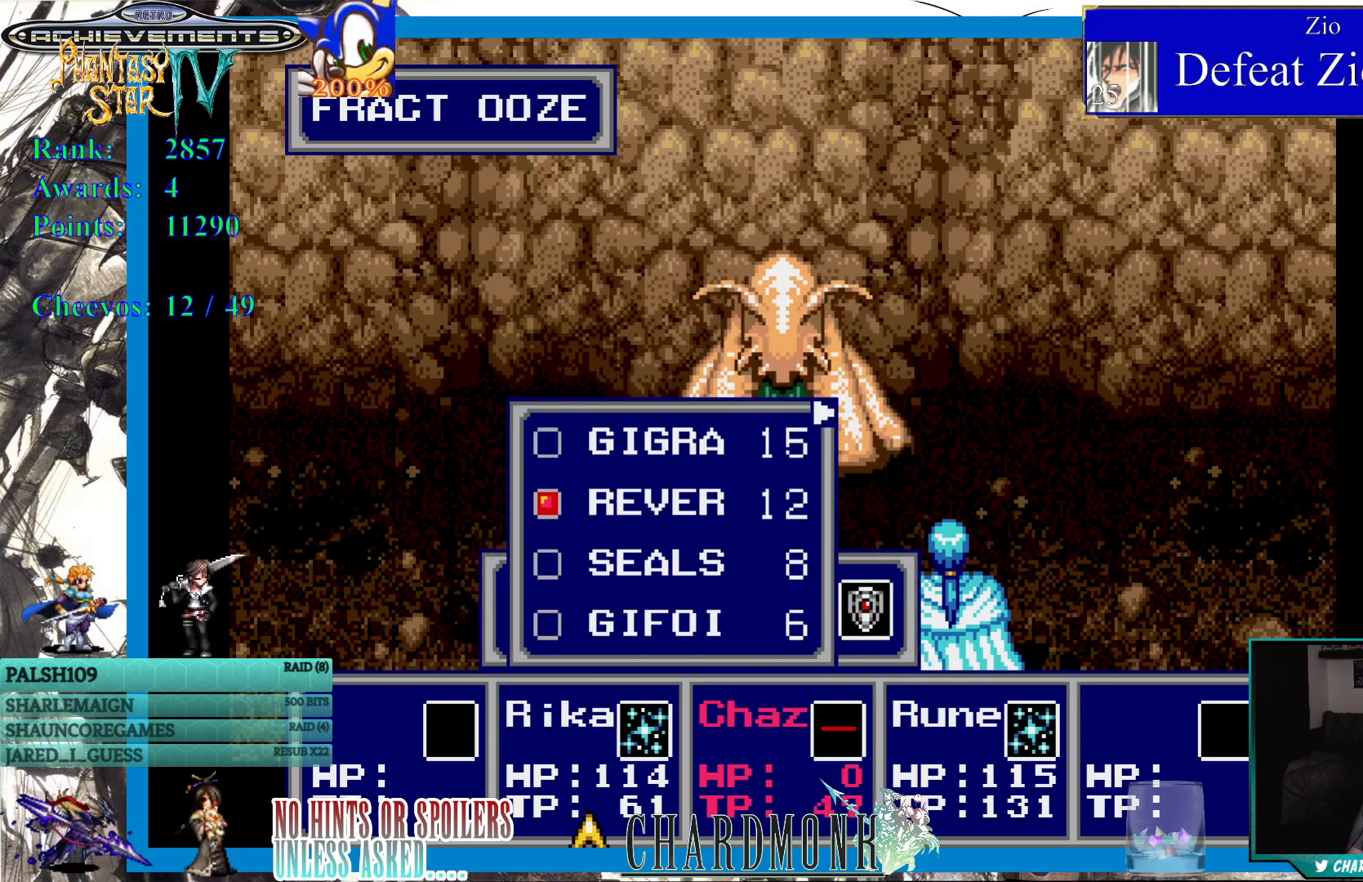
{"buttons": [], "left_stick": "center", "right_stick": "center", "events": [[50, "CIRCLE", "up"]]}
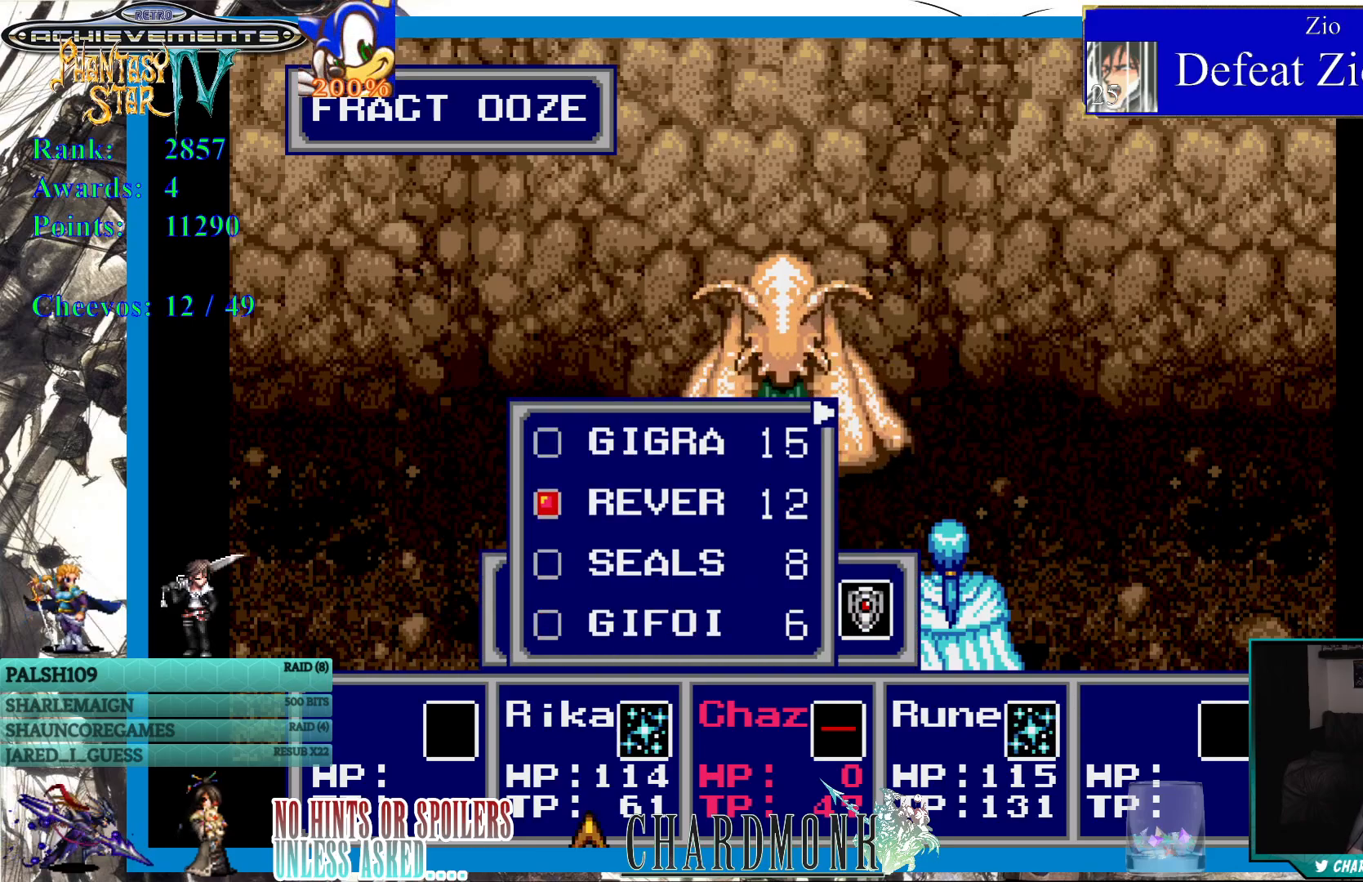
{"buttons": [], "left_stick": "center", "right_stick": "center", "events": [[283, "CIRCLE", "down"], [400, "CIRCLE", "up"]]}